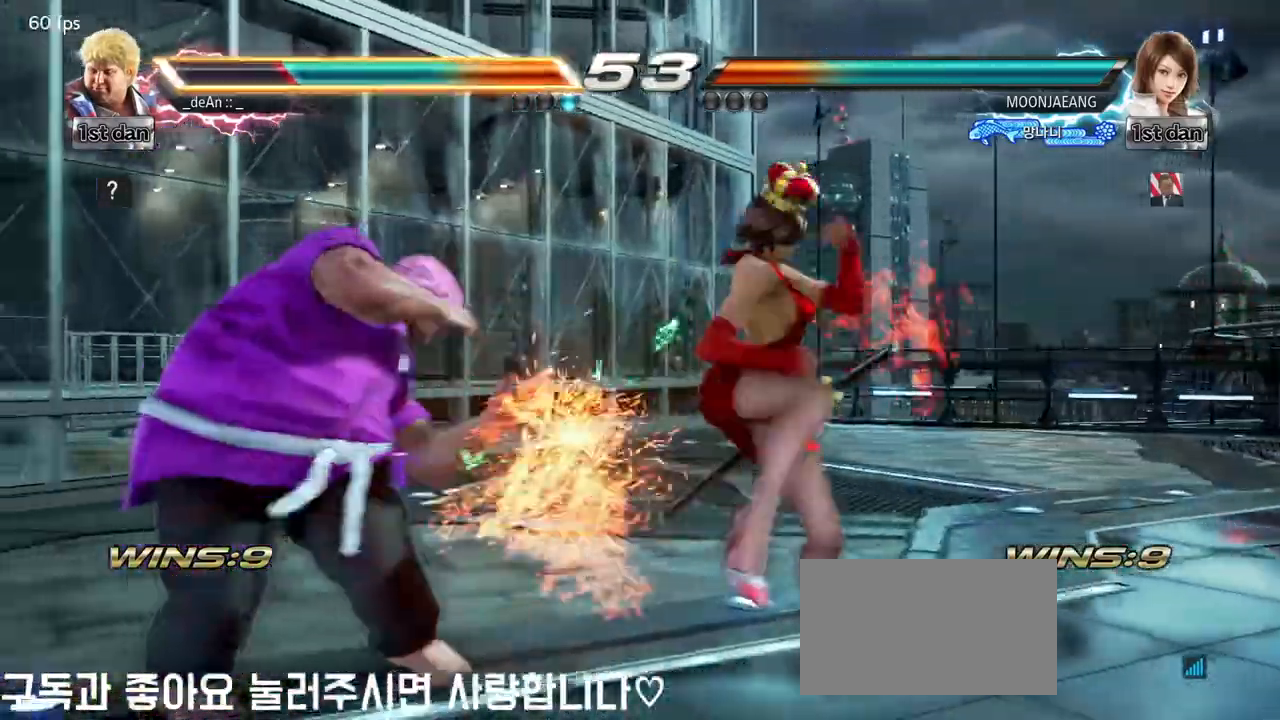
Gameplay with a controller (arcade stick); each line is a JSON object with the inputs held at the frame after it. "events" lists button and stick changes between this image and that frame as [ms after this image, input, new state], when the widget could be followed in between. Not read: L3 R3.
{"buttons": [], "left_stick": "left", "events": [[133, "left_stick", "left"]]}
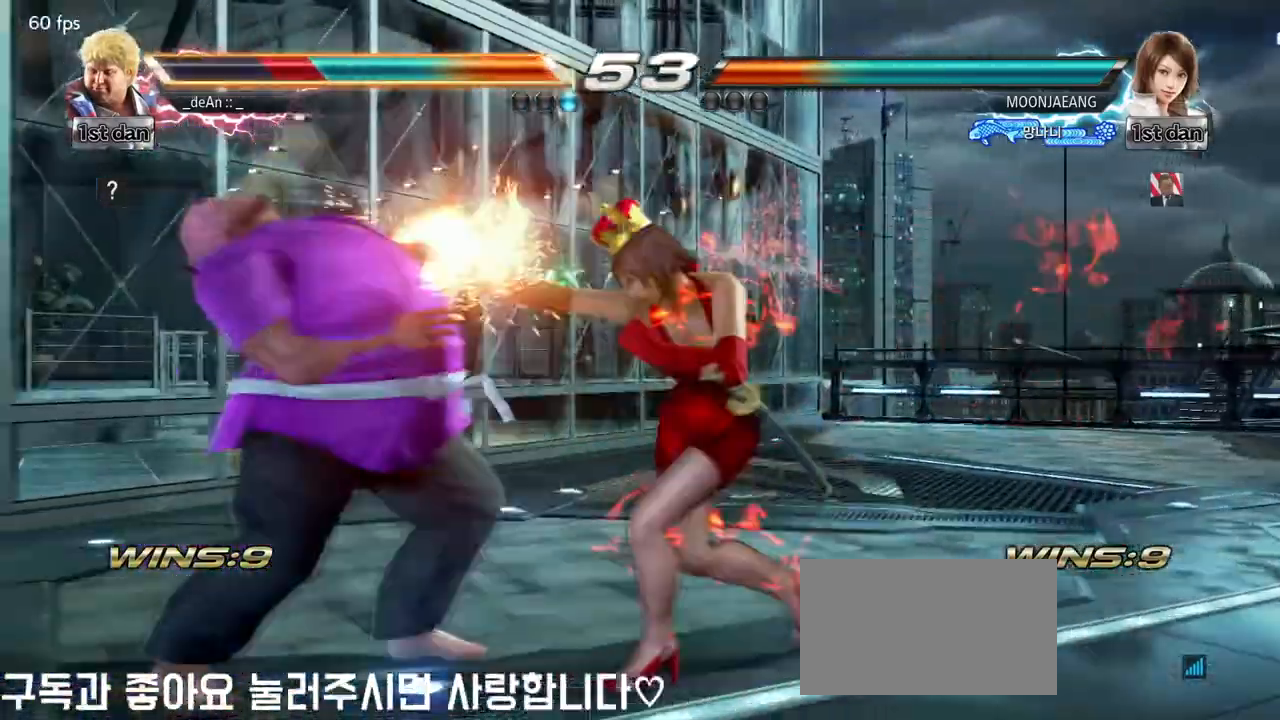
{"buttons": [], "left_stick": "center", "events": [[167, "left_stick", "down-right"], [500, "left_stick", "center"]]}
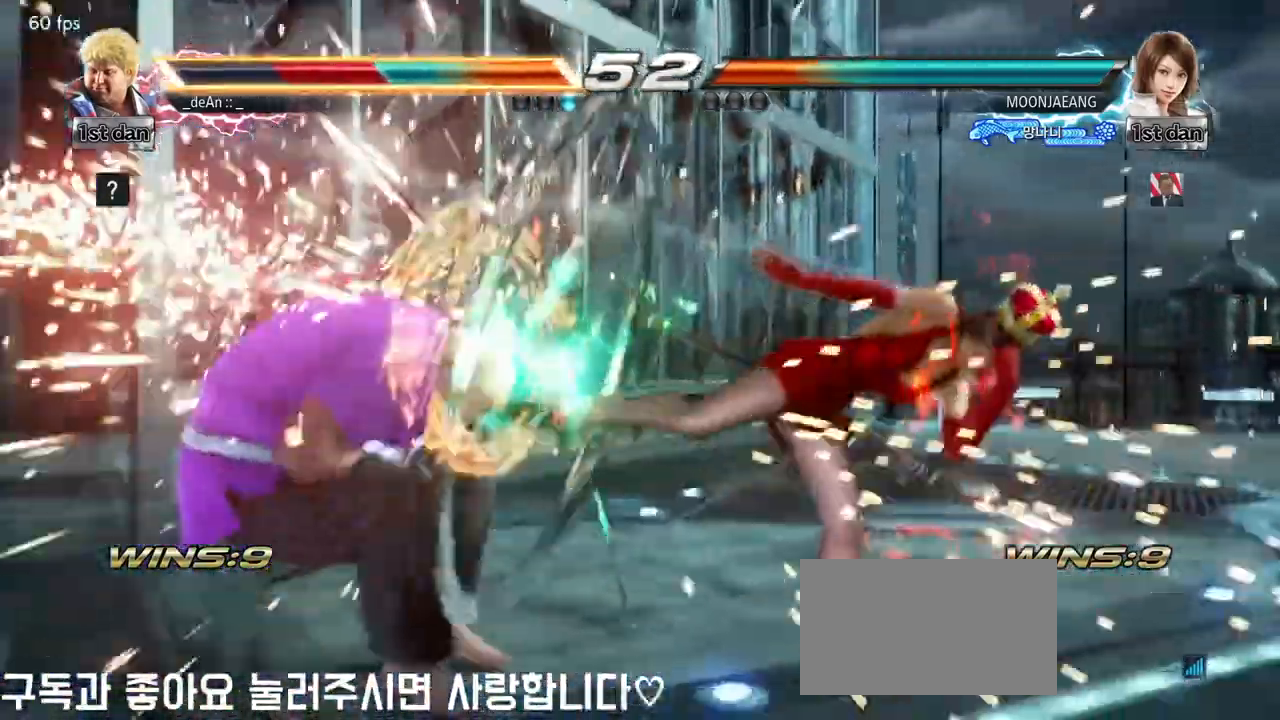
{"buttons": [], "left_stick": "left", "events": [[267, "left_stick", "left"], [417, "SQUARE", "down"], [500, "SQUARE", "up"]]}
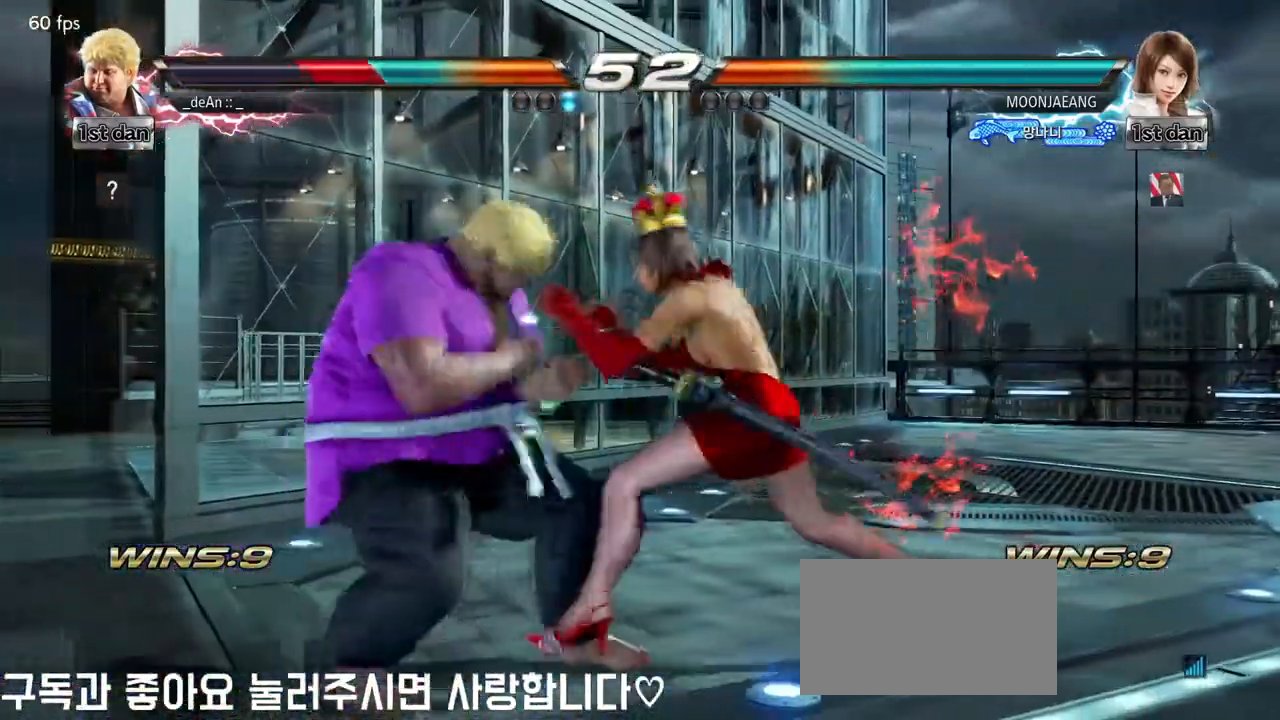
{"buttons": [], "left_stick": "left", "events": [[383, "TRIANGLE", "down"], [433, "TRIANGLE", "up"]]}
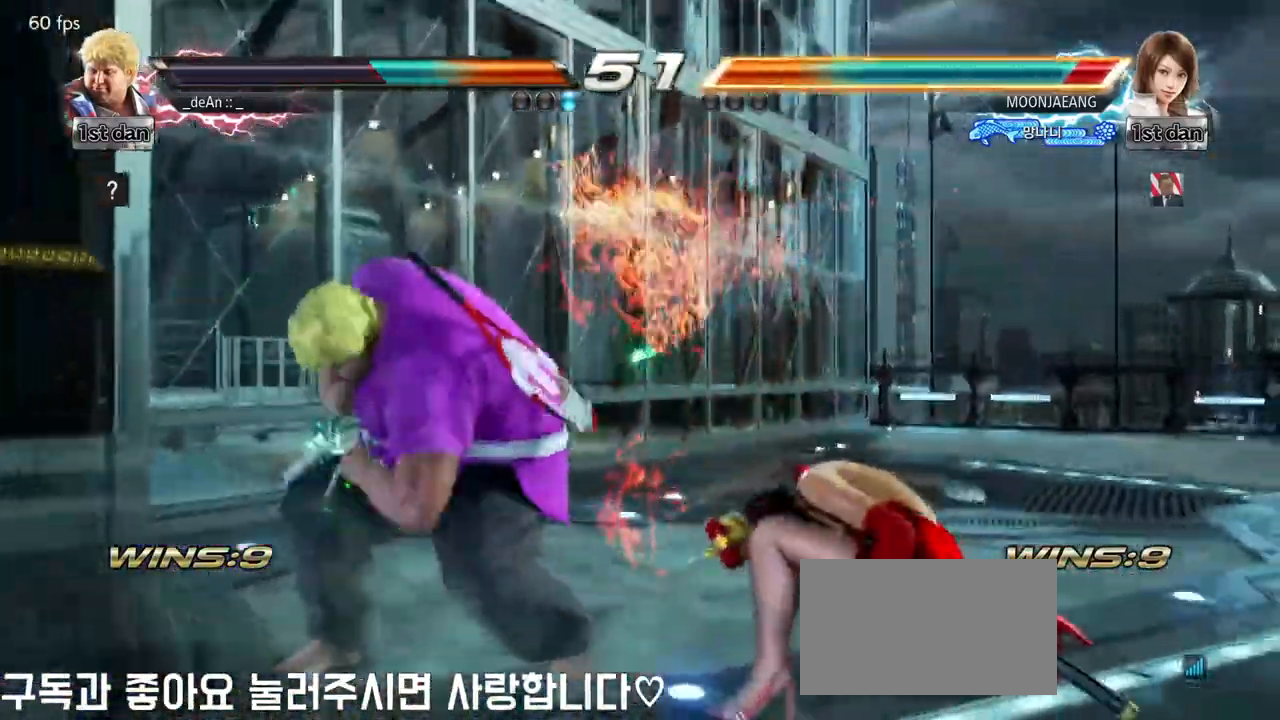
{"buttons": [], "left_stick": "left"}
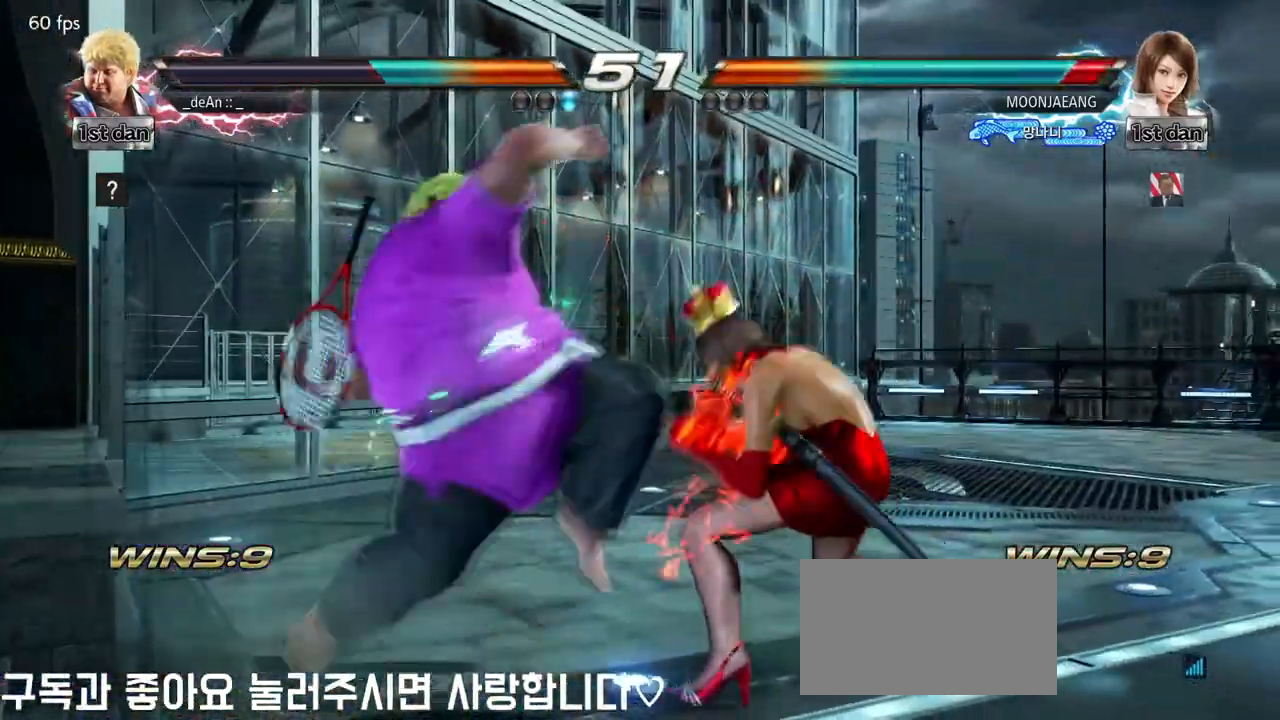
{"buttons": ["TRIANGLE"], "left_stick": "left", "events": [[33, "TRIANGLE", "down"], [133, "TRIANGLE", "up"], [183, "TRIANGLE", "down"], [283, "TRIANGLE", "up"], [317, "TRIANGLE", "down"], [417, "TRIANGLE", "up"], [483, "TRIANGLE", "down"]]}
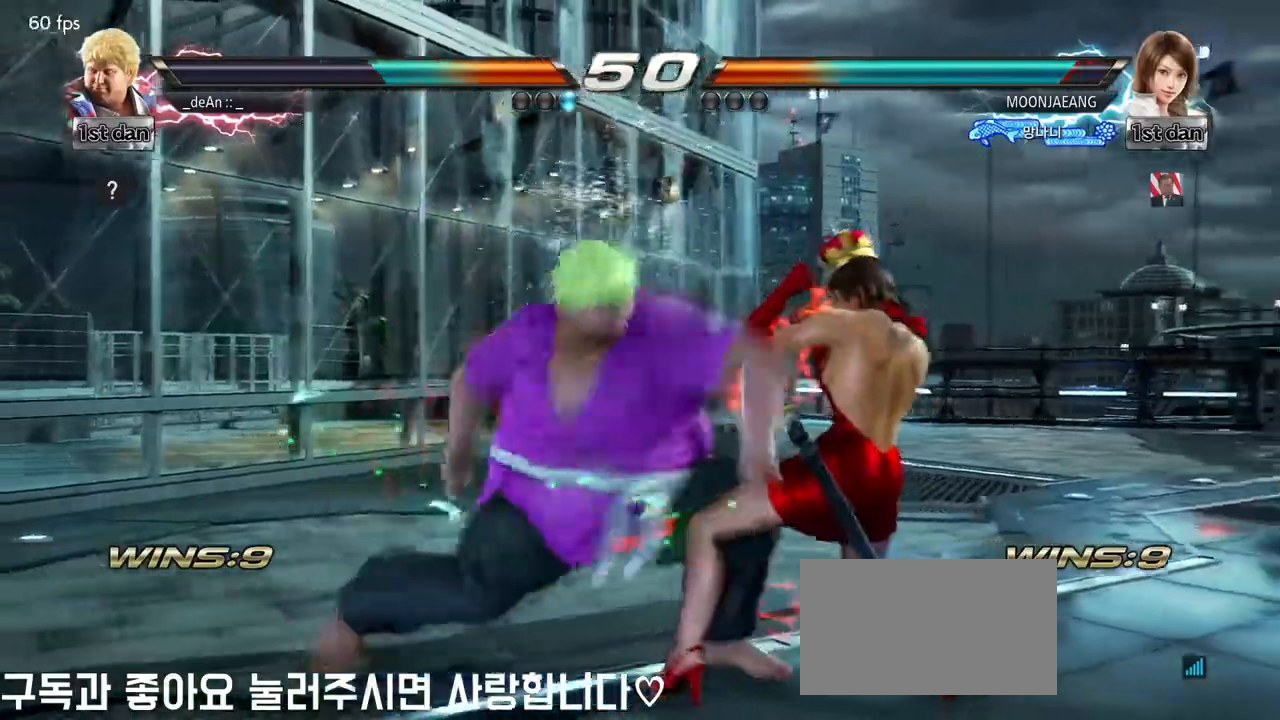
{"buttons": ["CROSS"], "left_stick": "left", "events": [[133, "TRIANGLE", "up"], [183, "left_stick", "center"], [383, "left_stick", "left"], [450, "CROSS", "down"]]}
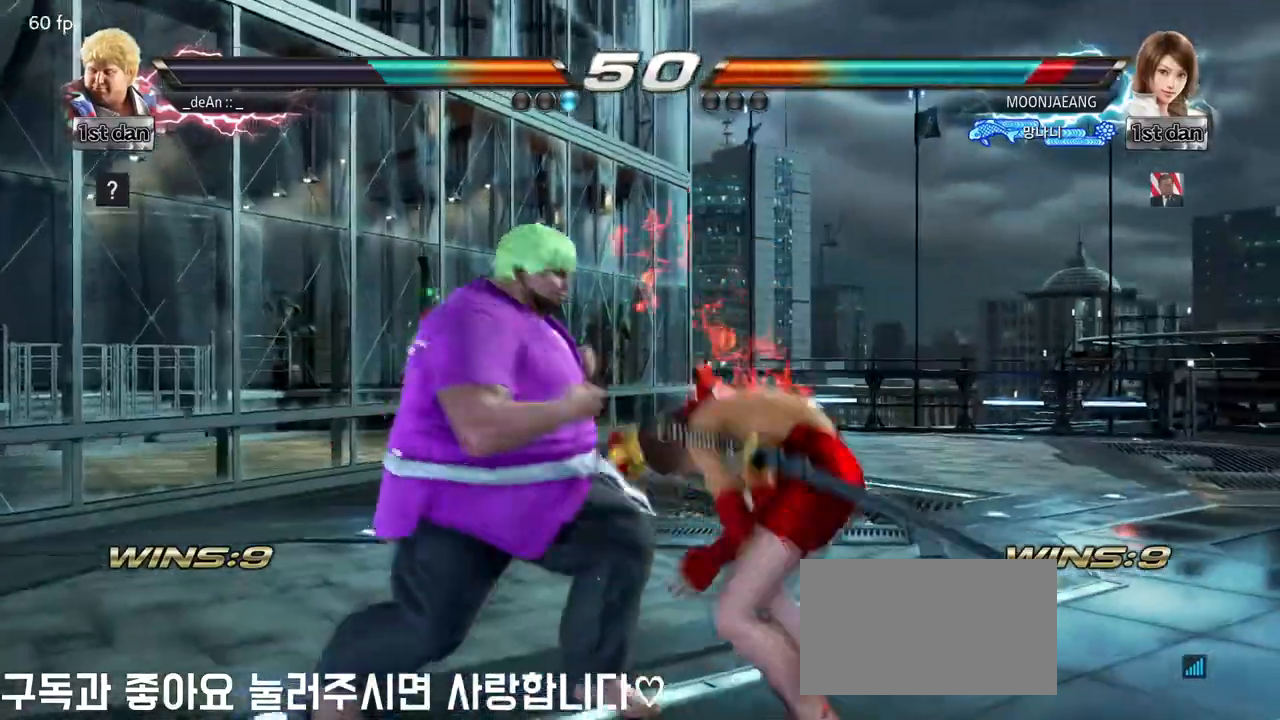
{"buttons": [], "left_stick": "center", "events": [[17, "left_stick", "down-left"], [100, "CROSS", "up"], [250, "left_stick", "center"]]}
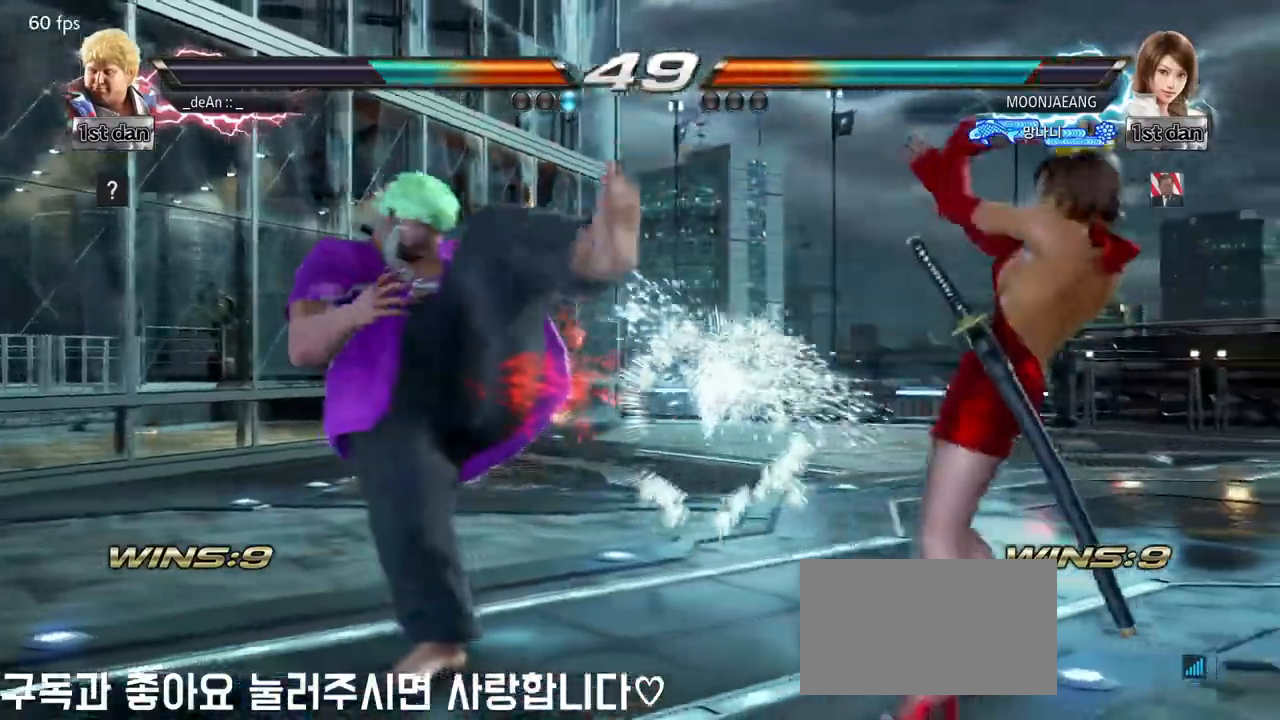
{"buttons": ["TRIANGLE"], "left_stick": "center", "events": [[233, "left_stick", "down"], [450, "left_stick", "center"], [467, "TRIANGLE", "down"]]}
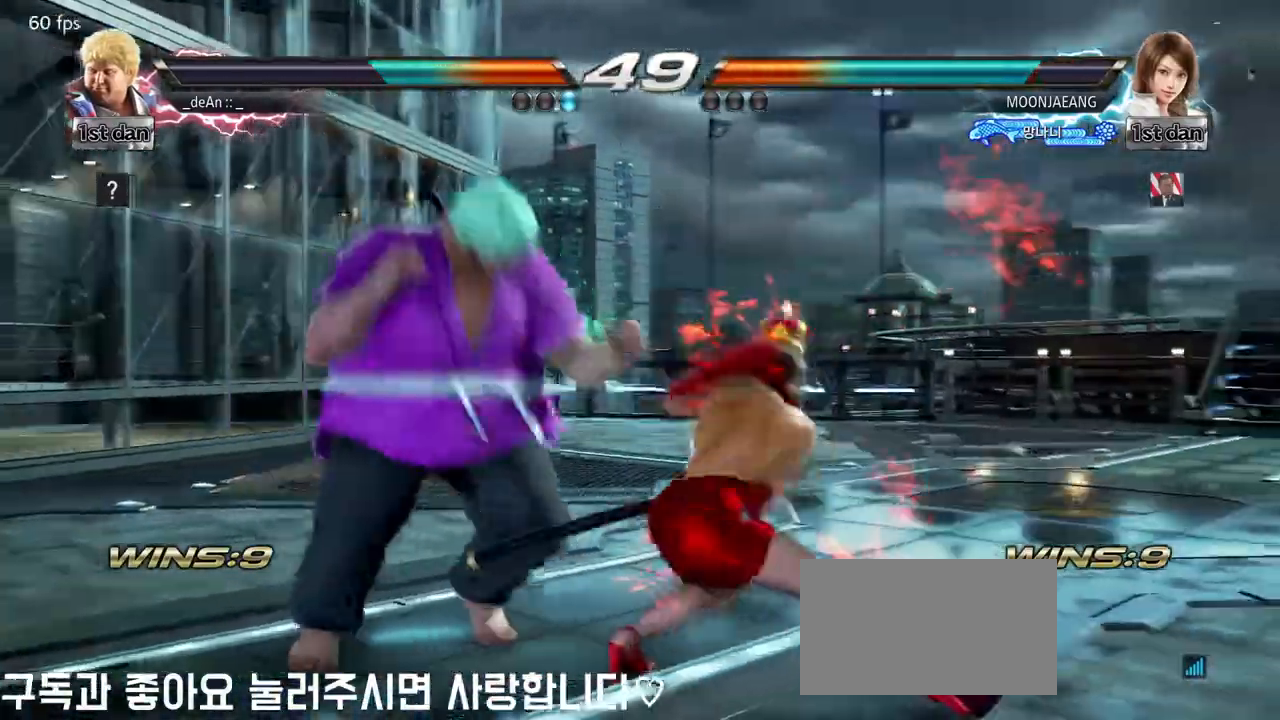
{"buttons": [], "left_stick": "left", "events": [[33, "SQUARE", "down"], [117, "TRIANGLE", "up"], [150, "SQUARE", "up"], [300, "left_stick", "left"]]}
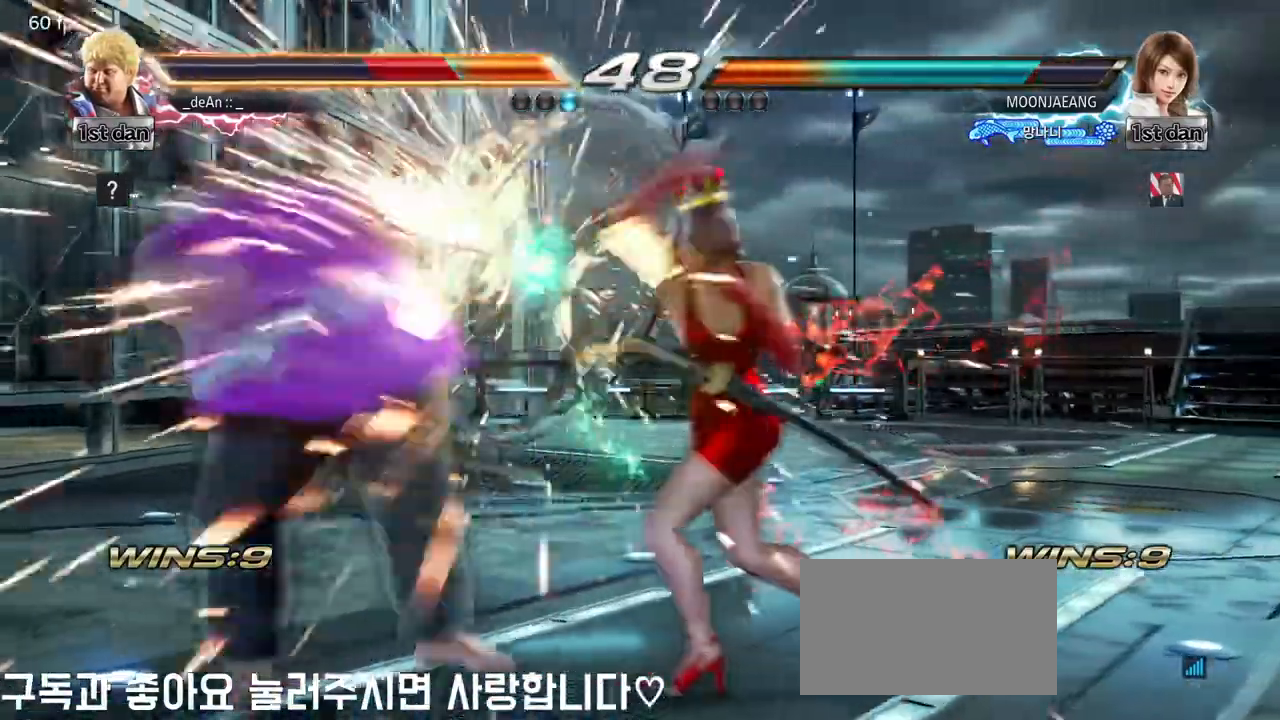
{"buttons": [], "left_stick": "left", "events": []}
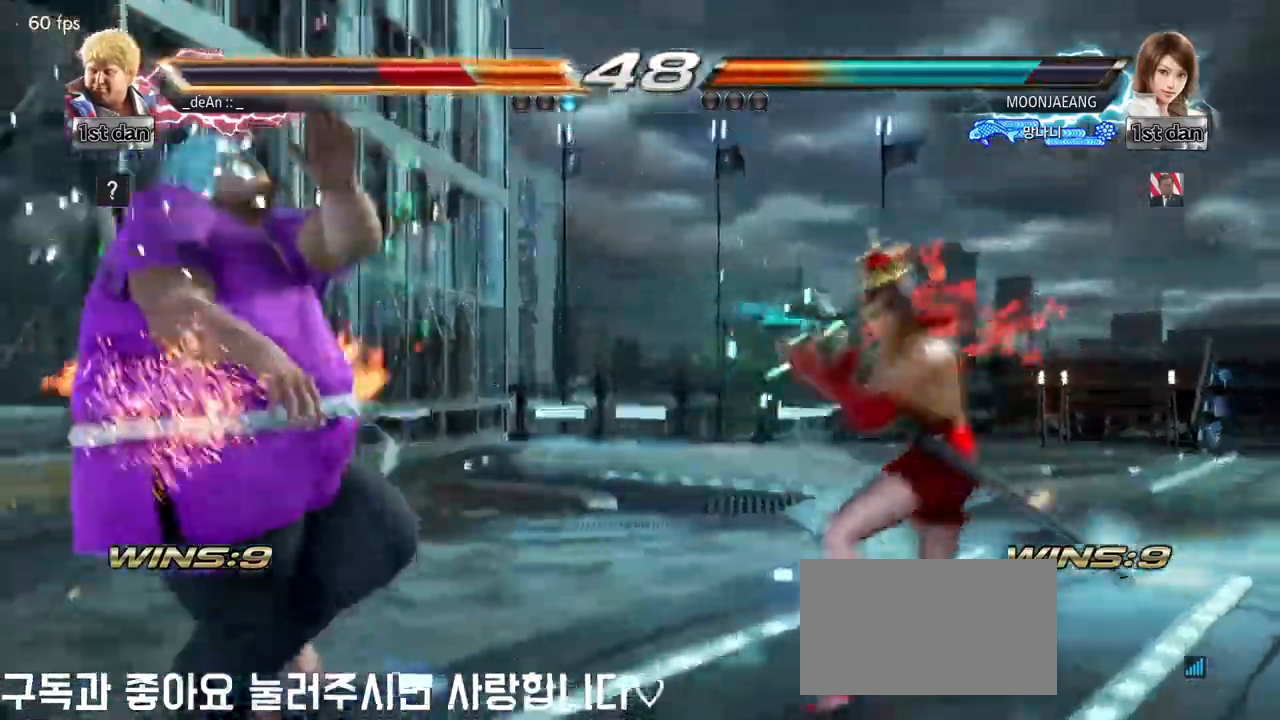
{"buttons": ["SQUARE"], "left_stick": "left", "events": [[150, "left_stick", "center"], [433, "SQUARE", "down"], [450, "left_stick", "left"]]}
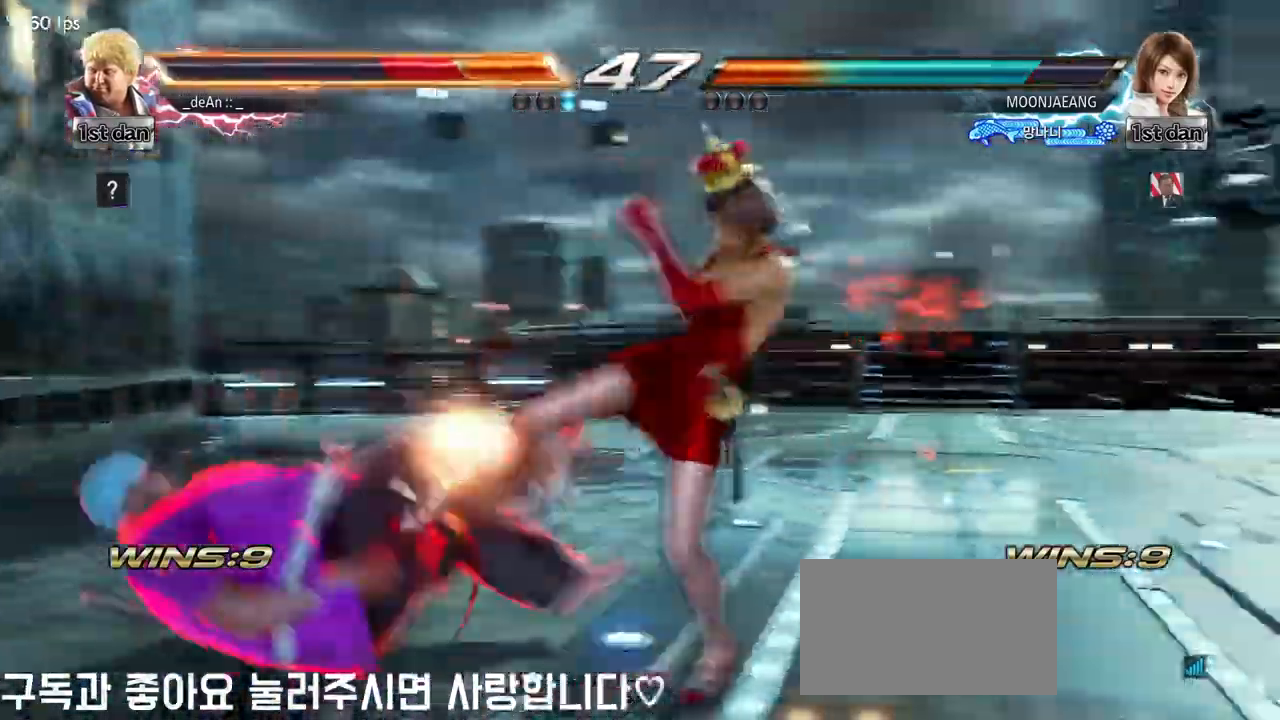
{"buttons": [], "left_stick": "left", "events": [[50, "SQUARE", "up"], [117, "SQUARE", "down"], [267, "SQUARE", "up"], [333, "SQUARE", "down"], [483, "SQUARE", "up"]]}
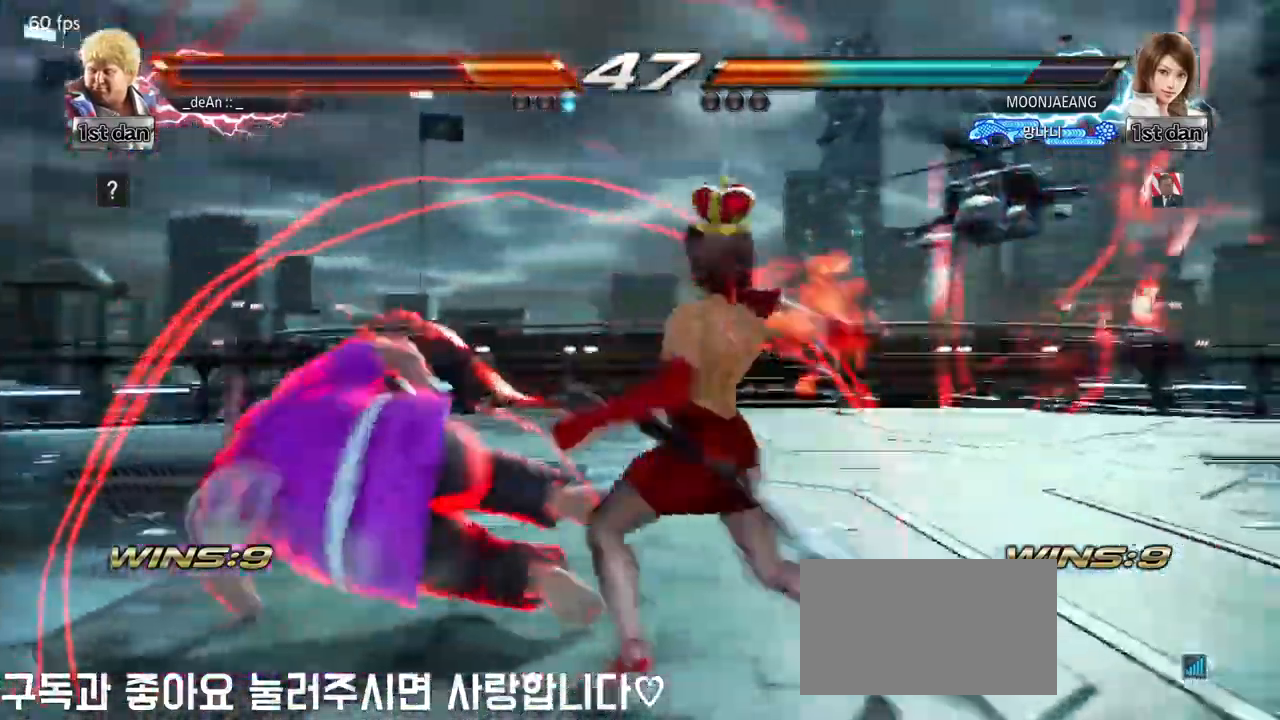
{"buttons": [], "left_stick": "down-left", "events": [[267, "left_stick", "down-left"]]}
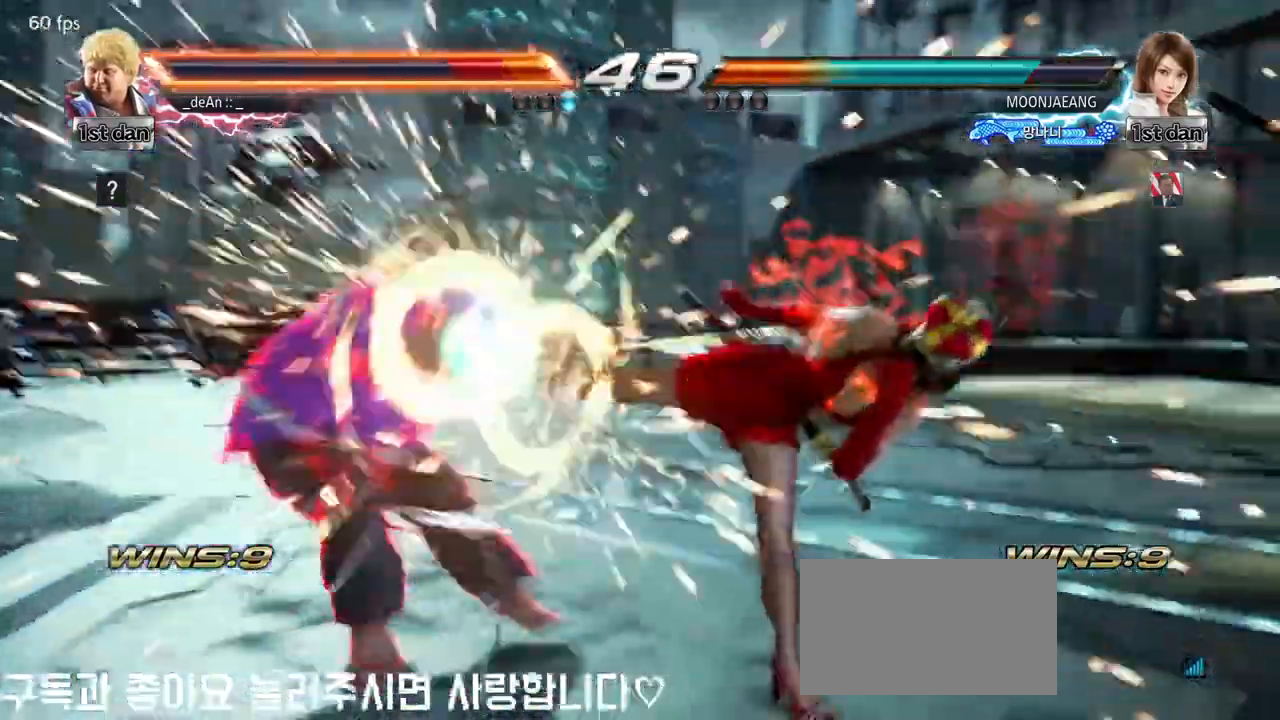
{"buttons": [], "left_stick": "left", "events": [[83, "left_stick", "center"], [217, "SQUARE", "down"], [383, "SQUARE", "up"], [433, "left_stick", "left"]]}
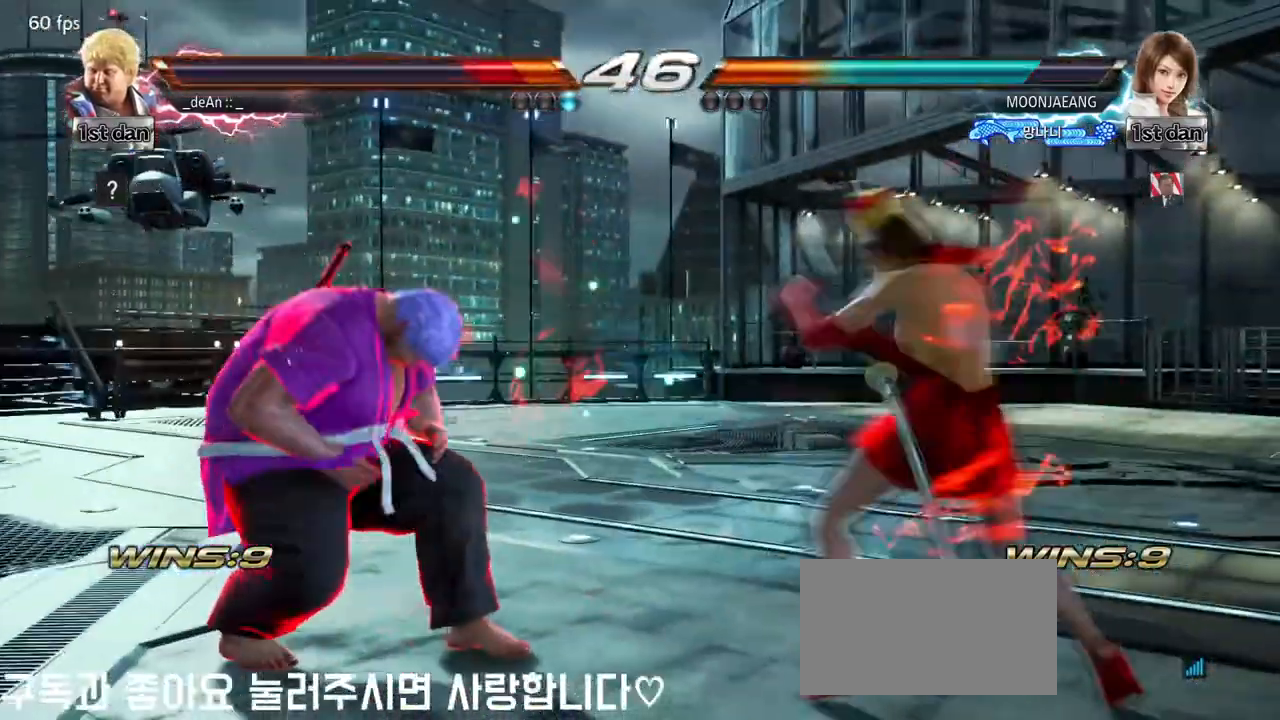
{"buttons": [], "left_stick": "left", "events": []}
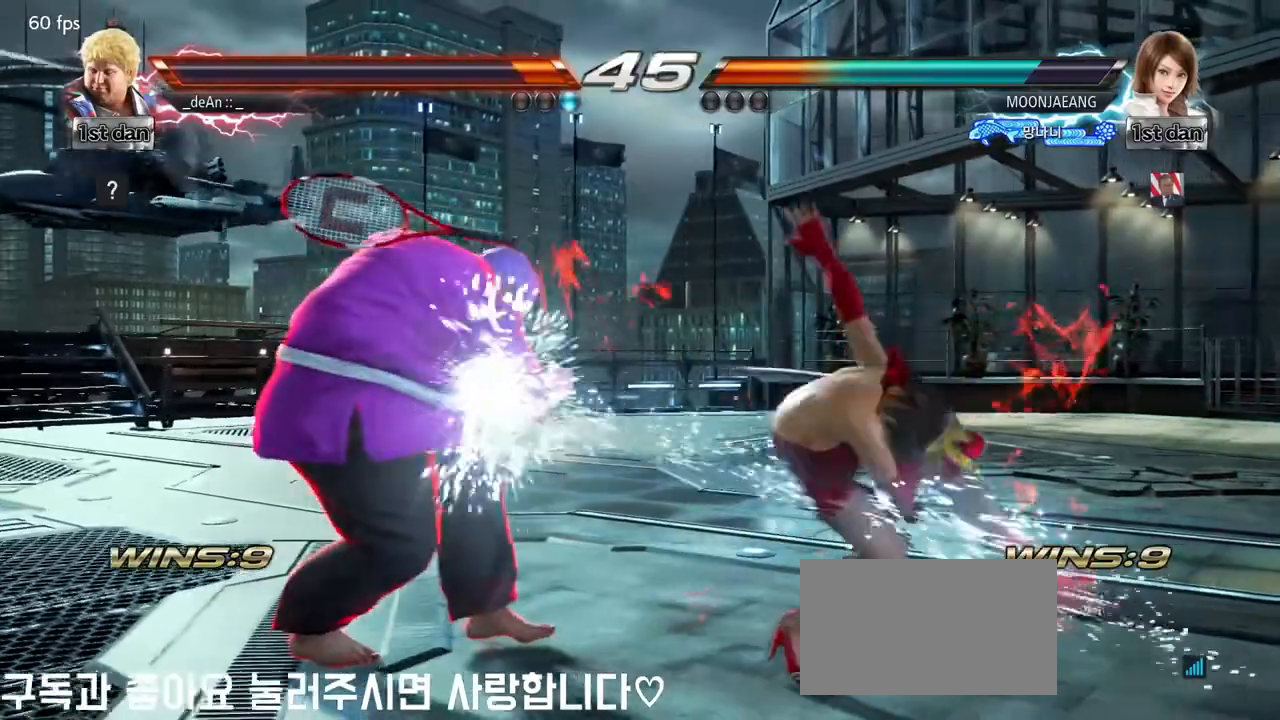
{"buttons": ["SQUARE", "TRIANGLE"], "left_stick": "center", "events": [[67, "left_stick", "center"], [150, "SQUARE", "down"], [233, "SQUARE", "up"], [300, "SQUARE", "down"], [467, "TRIANGLE", "down"]]}
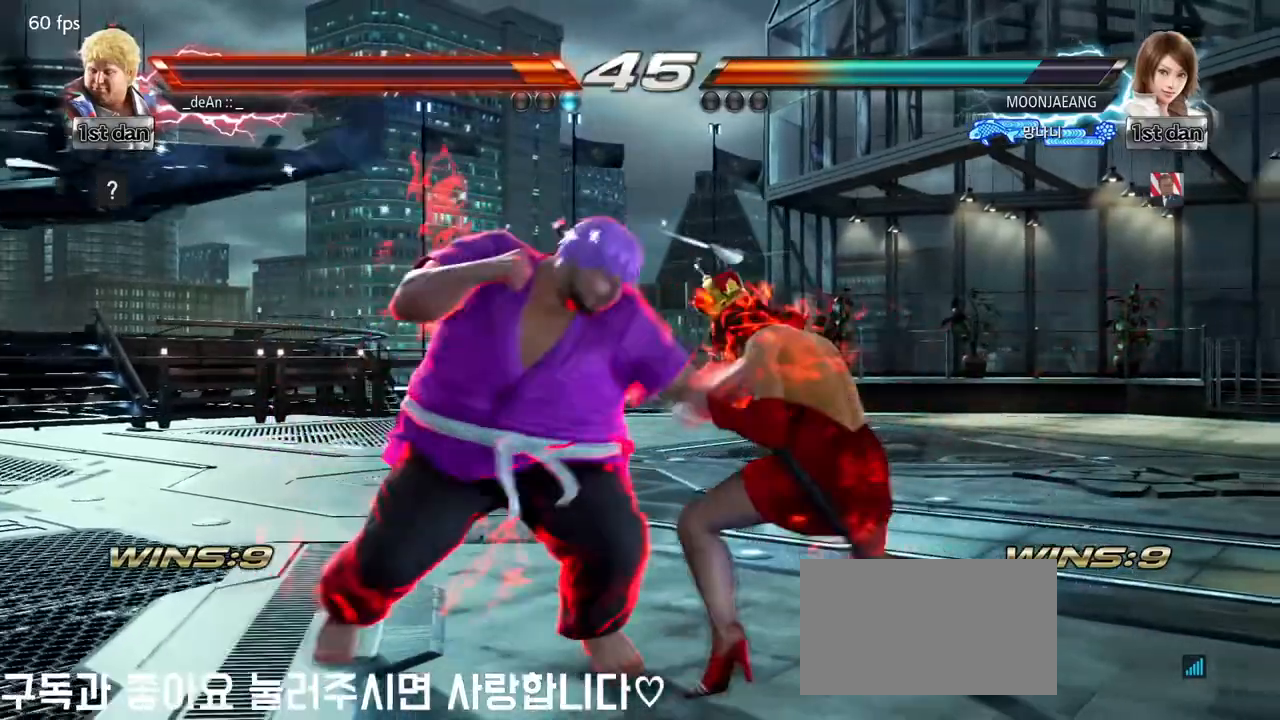
{"buttons": [], "left_stick": "left", "events": [[67, "SQUARE", "up"], [167, "TRIANGLE", "up"], [367, "left_stick", "left"]]}